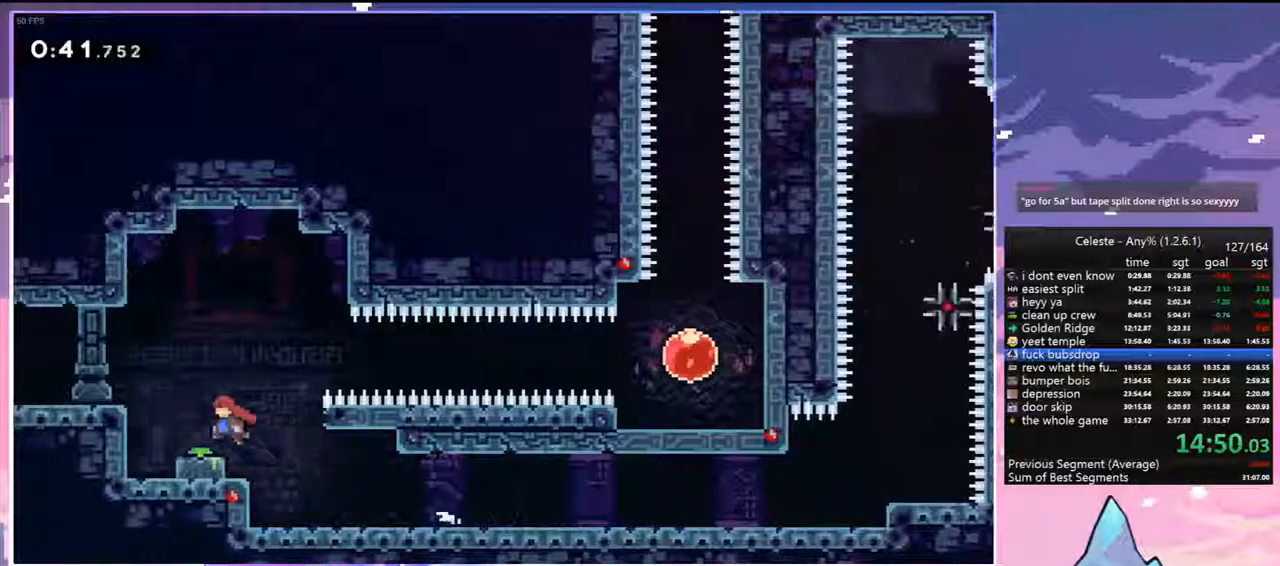
Gameplay with keyboard; each line is a JSON object with the keys held at the frame after it. "events" lists presses ("down") and releases ("up") of "dash", "down", "grab", "jump", "jump2", "left", "menu", "right", "skip" and "up" between this image and that frame as [ms after this image, input, new state], when the widget could be followed in between. No other keys are recorded. Mouse input is not recorded. Key names are as the overlay labels them; some are game actions (e.g. jump) rather than physical keys.
{"keys": ["dash", "down", "left"], "events": [[33, "jump", "up"], [167, "jump", "down"], [267, "grab", "up"], [267, "up", "up"], [317, "jump", "up"], [317, "left", "up"], [400, "dash", "down"], [400, "down", "down"], [400, "left", "down"]]}
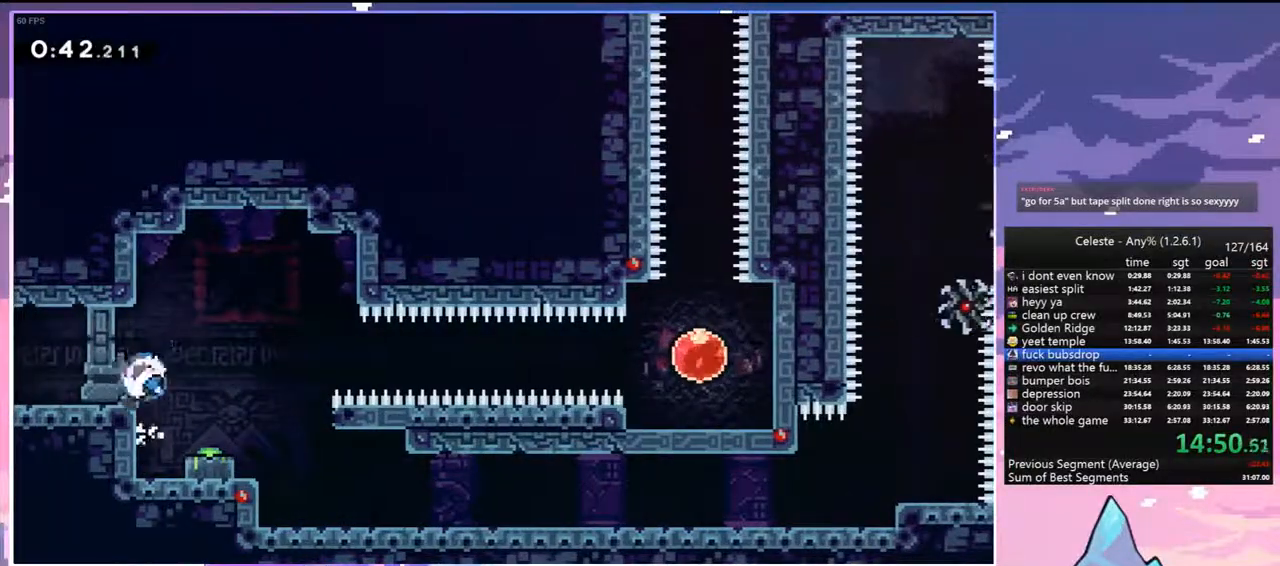
{"keys": ["jump", "right"], "events": [[133, "down", "up"], [133, "jump", "down"], [133, "left", "up"], [133, "right", "down"], [233, "dash", "up"]]}
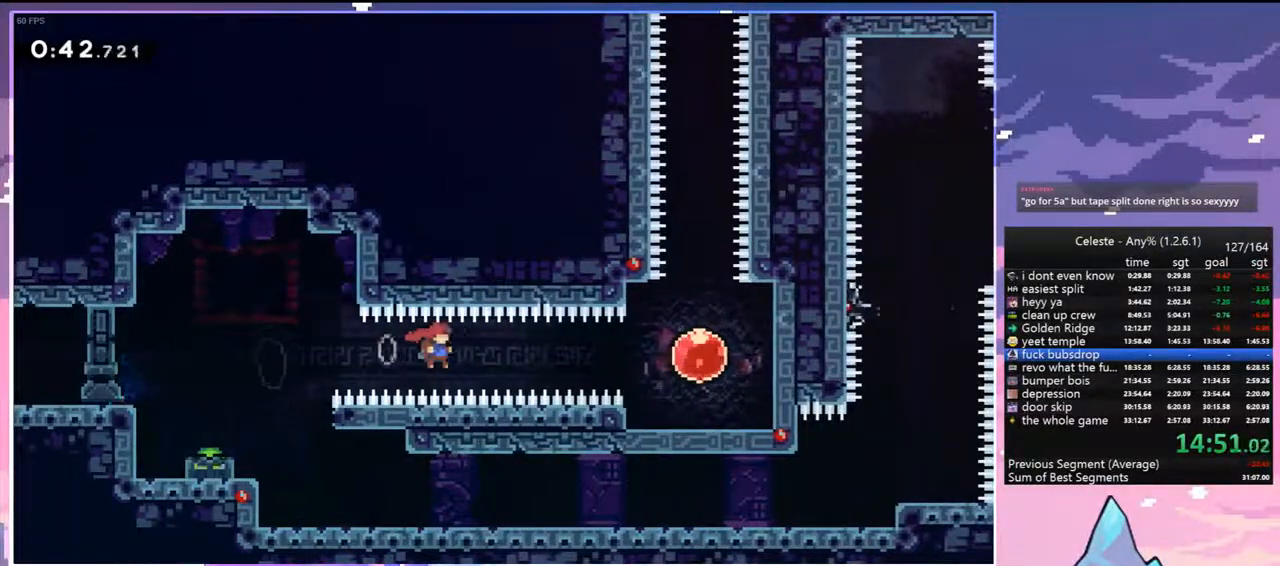
{"keys": ["dash", "up"], "events": [[67, "dash", "down"], [117, "jump", "up"], [250, "dash", "up"], [433, "dash", "down"], [433, "right", "up"], [433, "up", "down"]]}
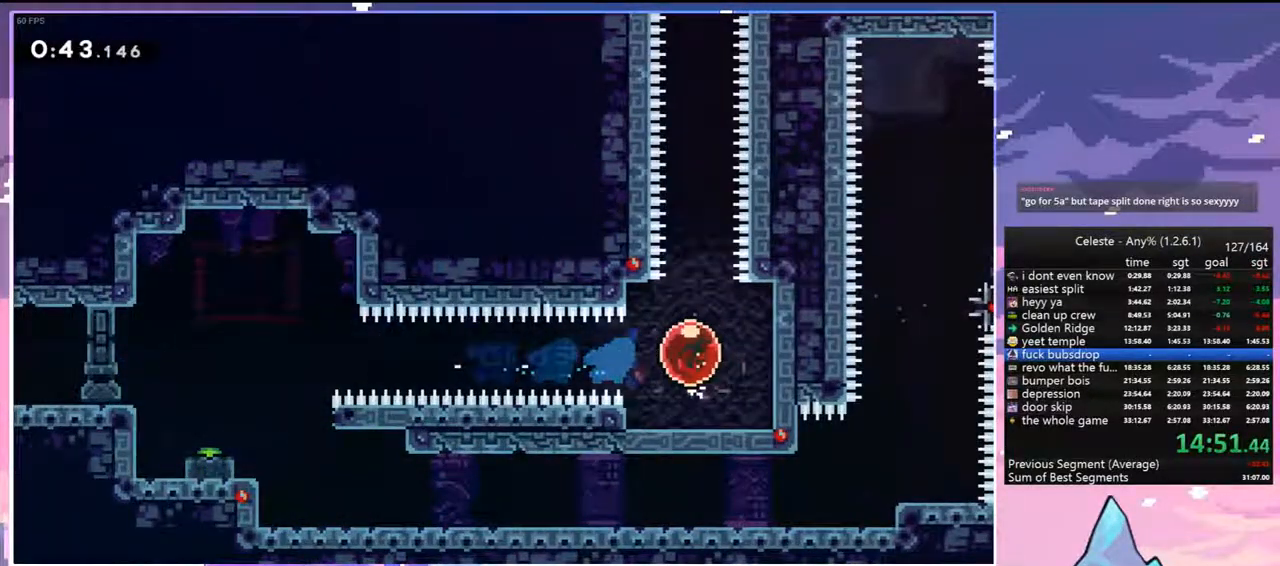
{"keys": ["left", "up"], "events": [[117, "dash", "up"], [167, "left", "down"]]}
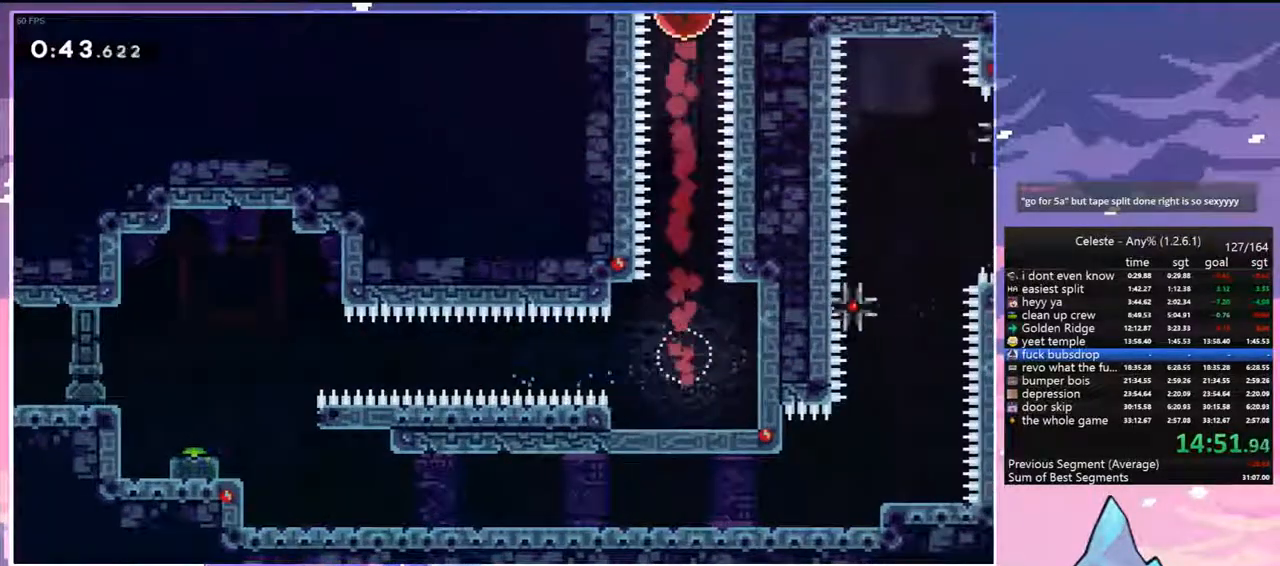
{"keys": ["left", "up"], "events": []}
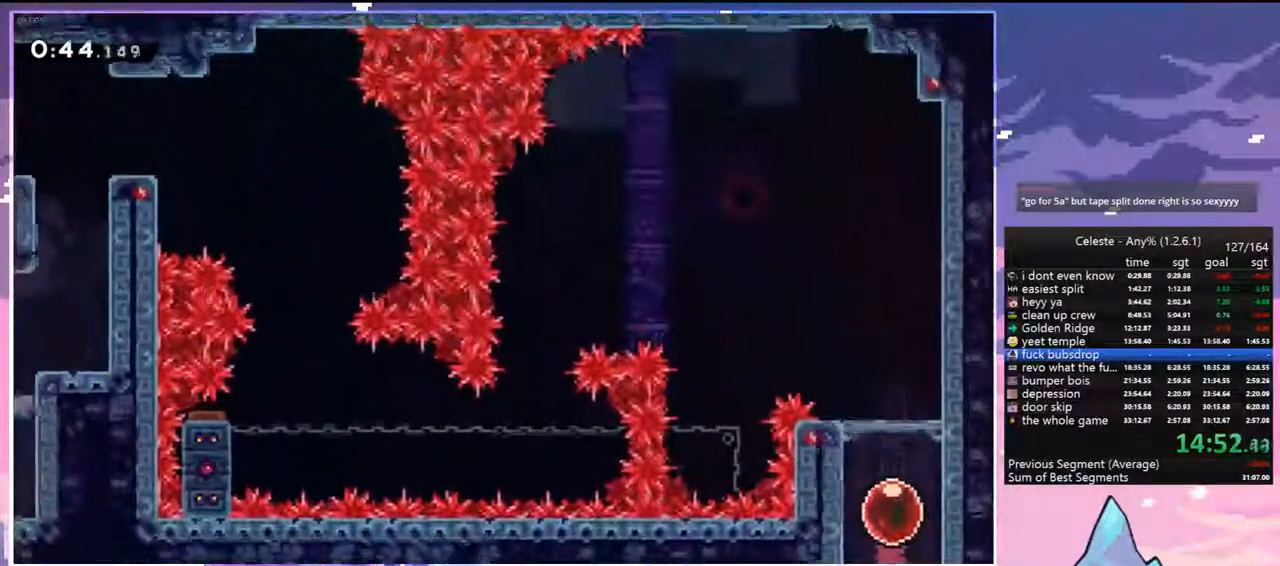
{"keys": ["left", "up"], "events": [[300, "dash", "down"], [433, "dash", "up"]]}
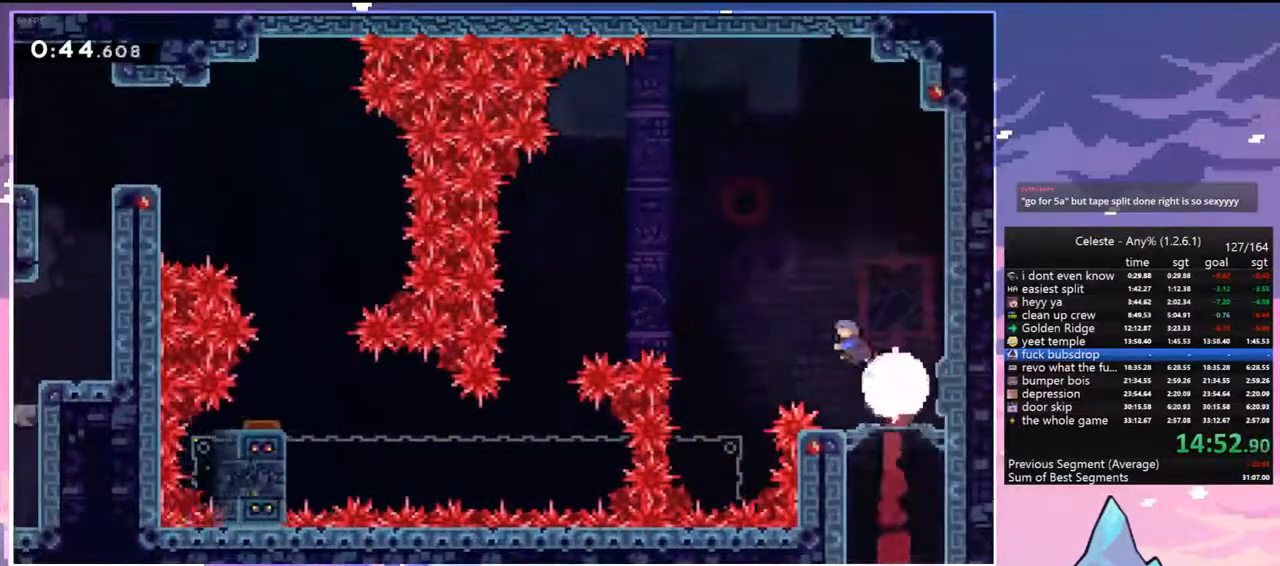
{"keys": [], "events": [[267, "left", "up"], [267, "up", "up"]]}
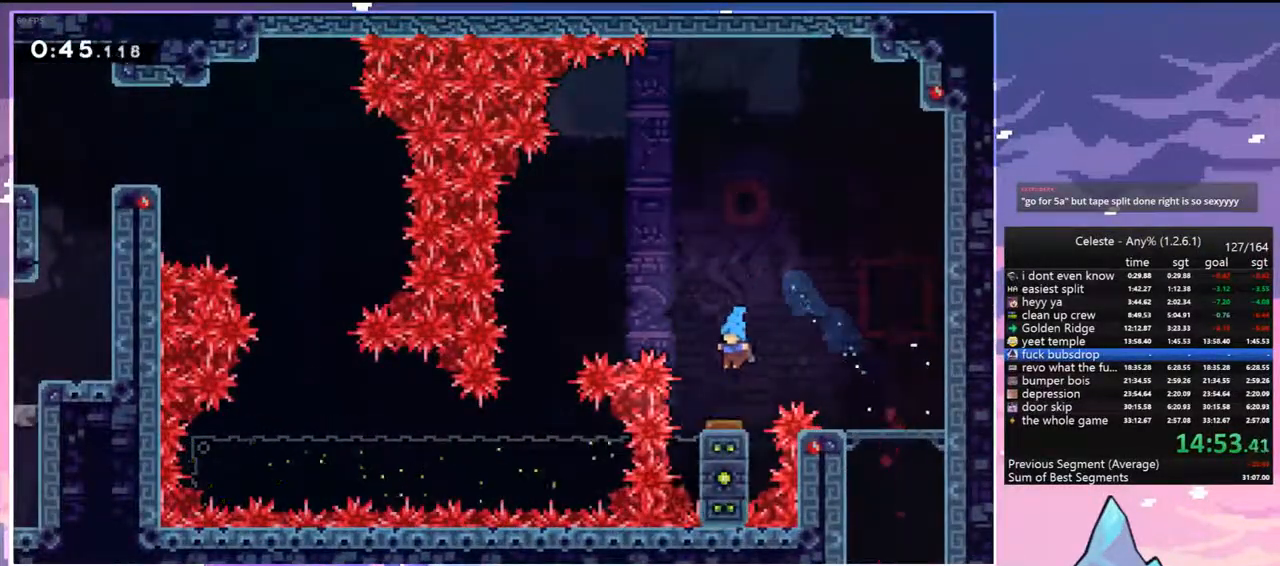
{"keys": ["left"], "events": [[50, "left", "down"]]}
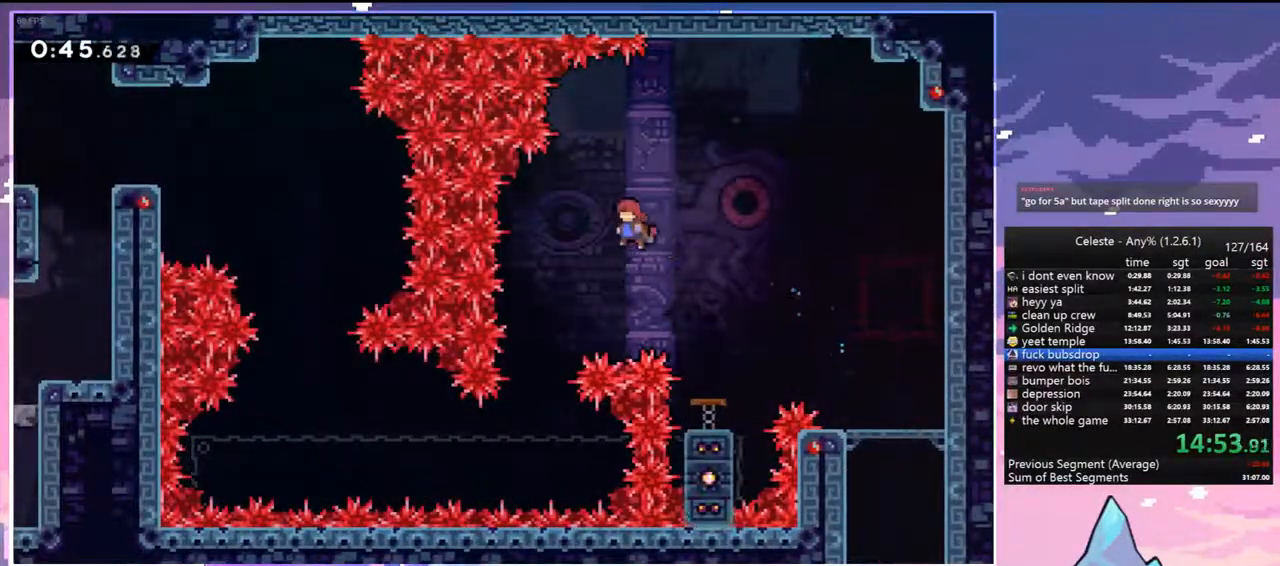
{"keys": ["grab", "right"], "events": [[300, "left", "up"], [433, "grab", "down"], [483, "right", "down"]]}
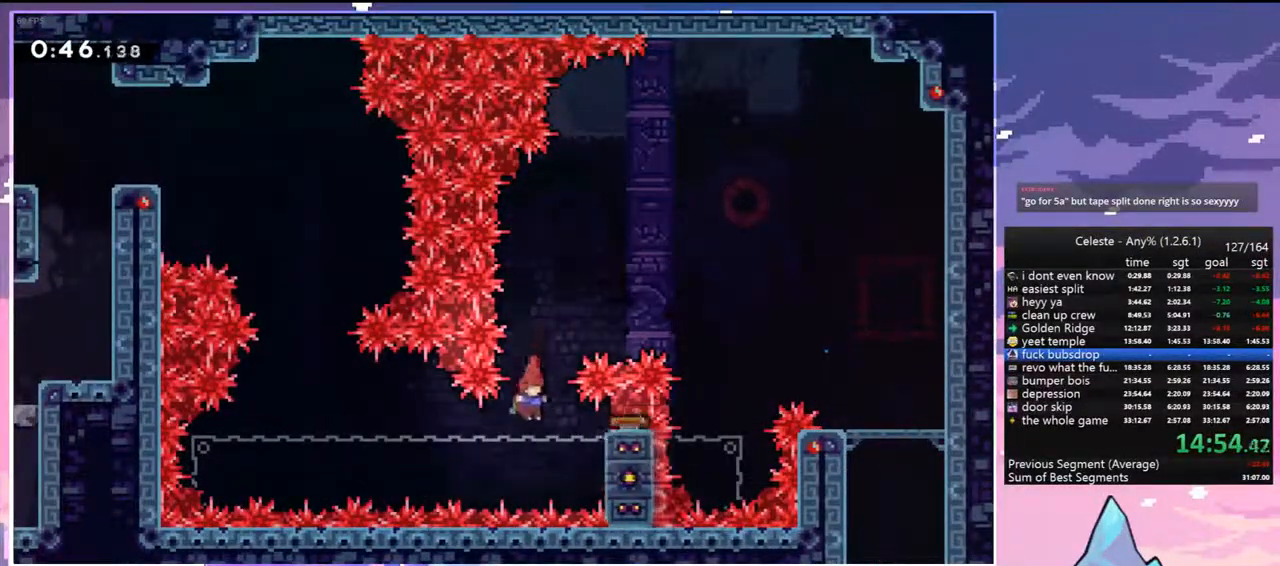
{"keys": ["grab", "up"], "events": [[267, "up", "down"], [317, "right", "up"]]}
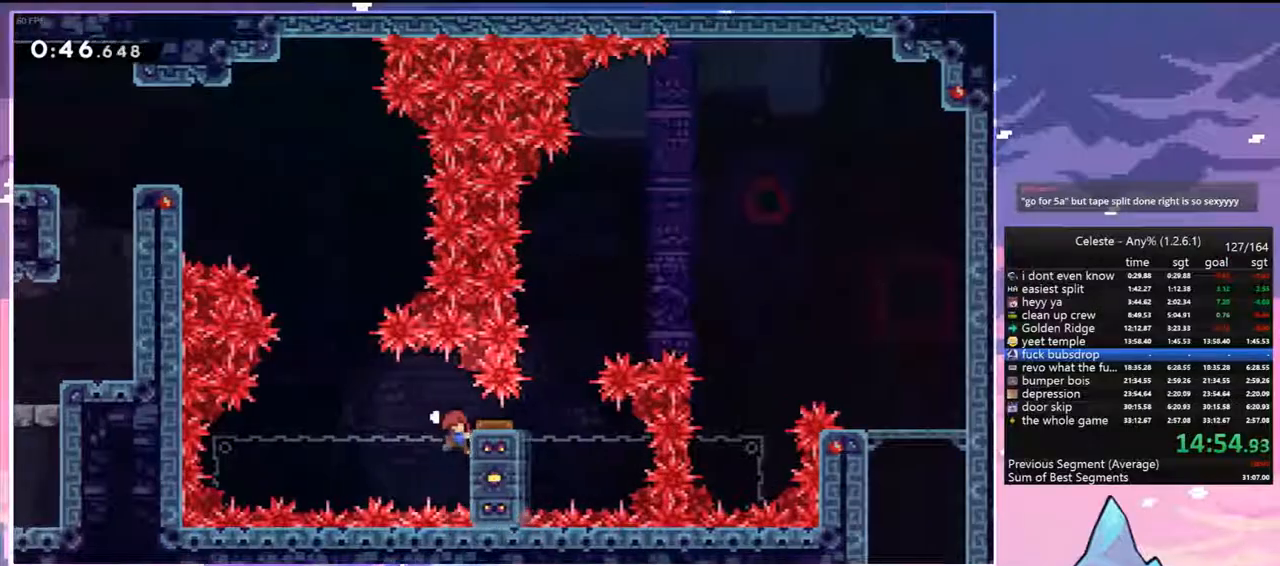
{"keys": ["grab", "left", "up"], "events": [[333, "left", "down"]]}
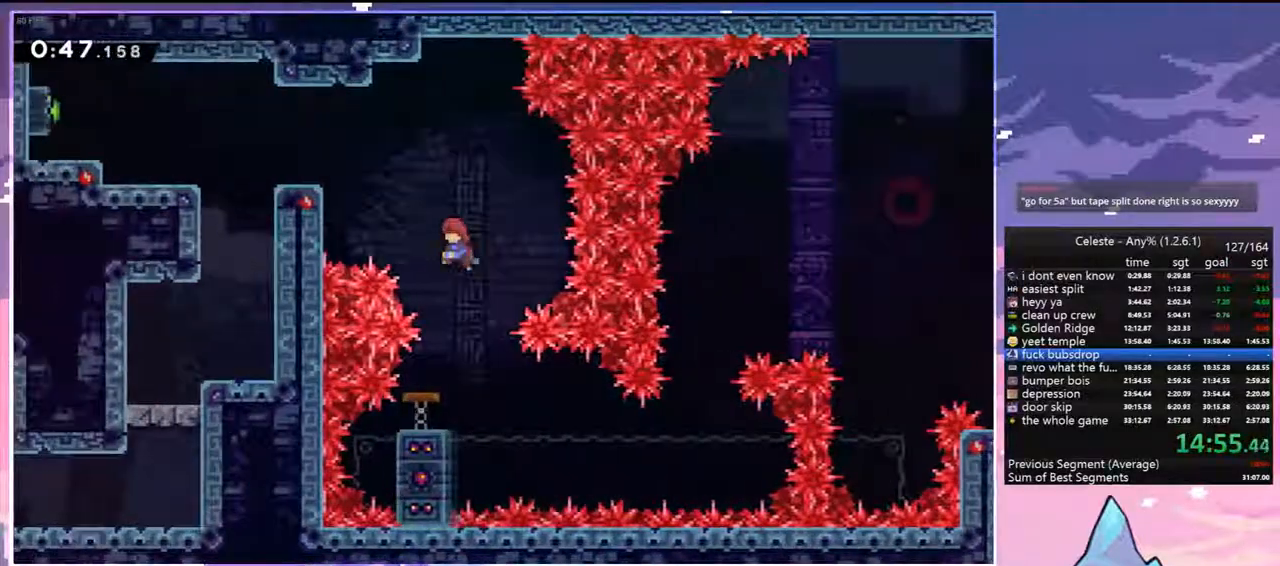
{"keys": [], "events": [[17, "dash", "down"], [17, "grab", "up"], [150, "dash", "up"], [300, "up", "up"], [383, "left", "up"]]}
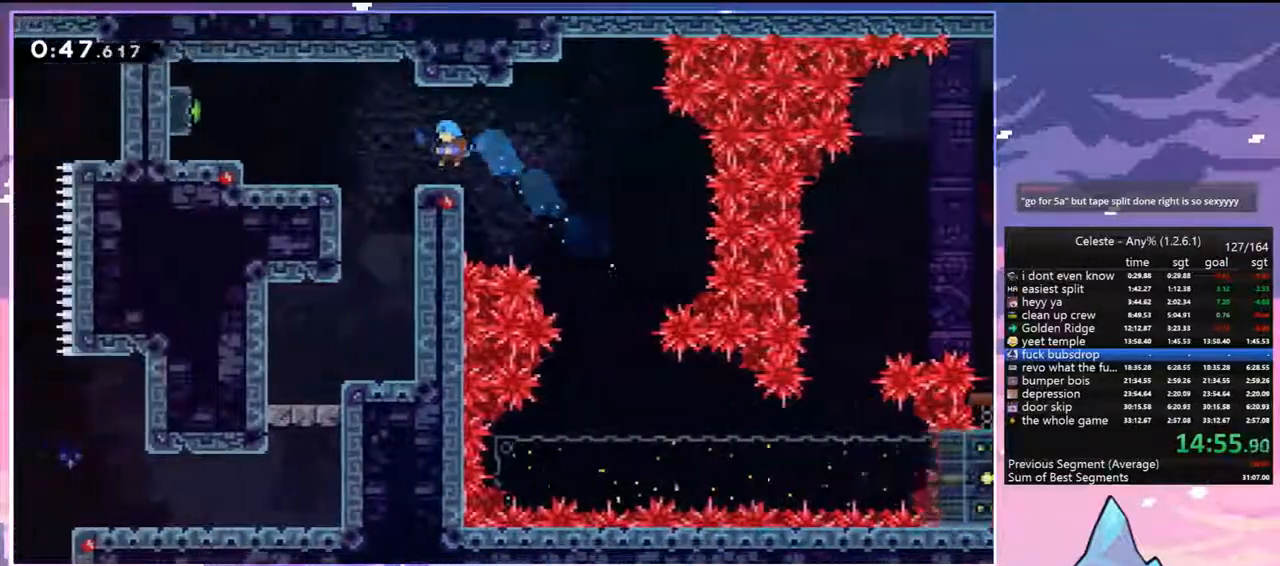
{"keys": ["dash", "jump", "left"], "events": [[33, "right", "down"], [83, "jump", "down"], [217, "dash", "down"], [217, "down", "down"], [217, "left", "down"], [217, "right", "up"], [267, "jump", "up"], [450, "down", "up"], [450, "jump", "down"]]}
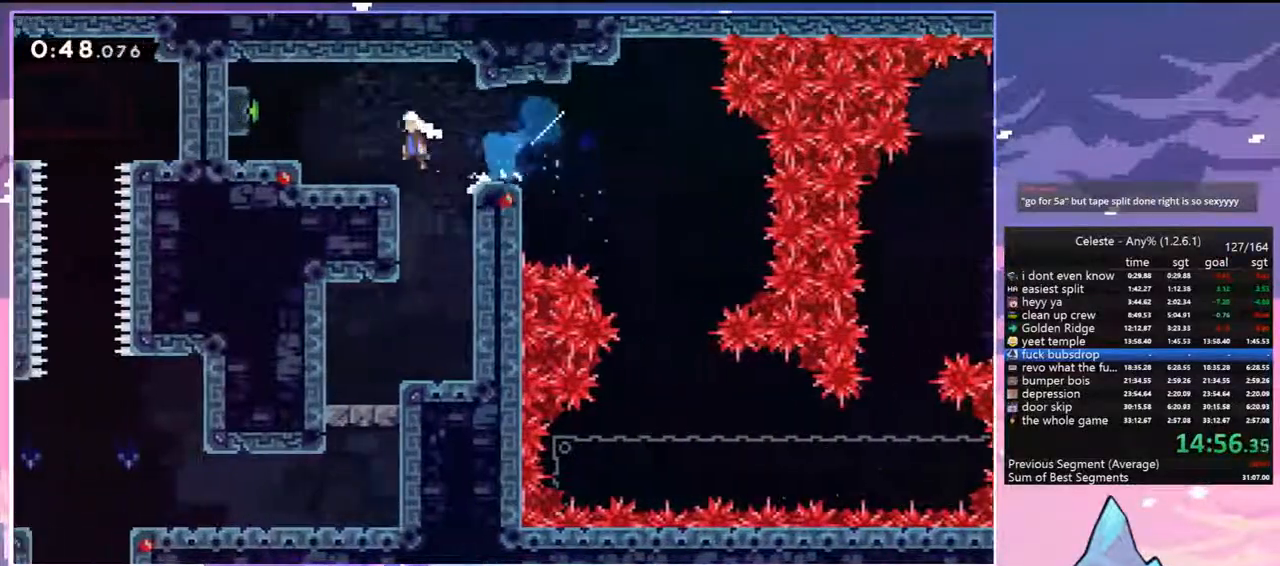
{"keys": ["right"], "events": [[50, "dash", "up"], [150, "dash", "down"], [183, "jump", "up"], [333, "dash", "up"], [333, "left", "up"], [333, "right", "down"], [367, "jump", "down"], [467, "jump", "up"]]}
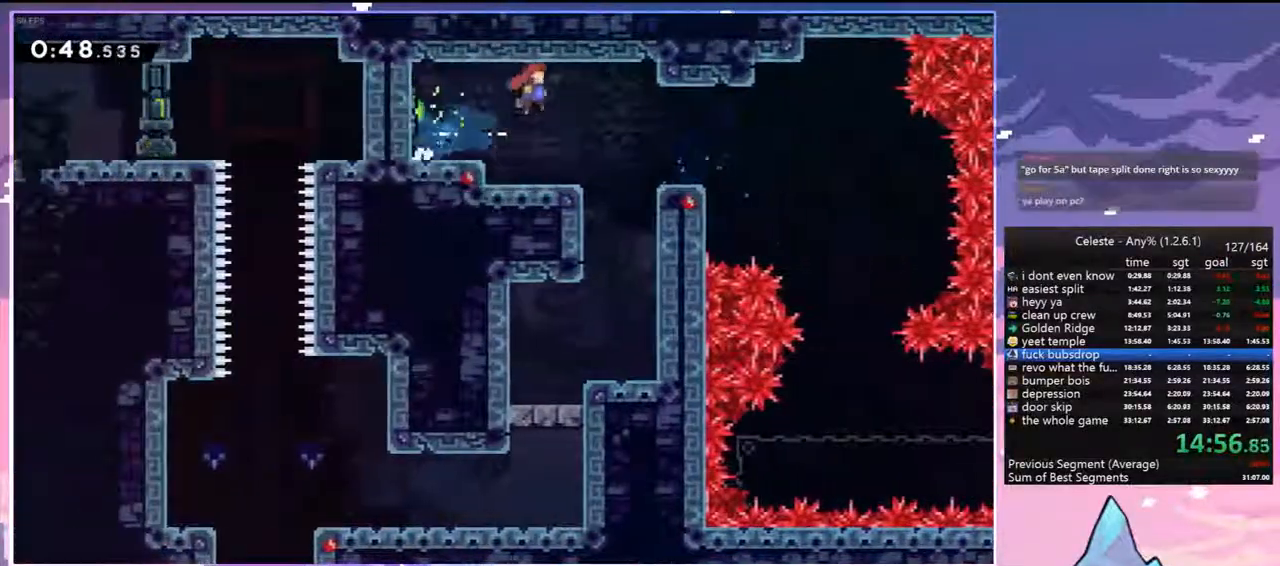
{"keys": ["dash", "left", "up"], "events": [[250, "right", "up"], [300, "left", "down"], [383, "dash", "down"], [383, "up", "down"]]}
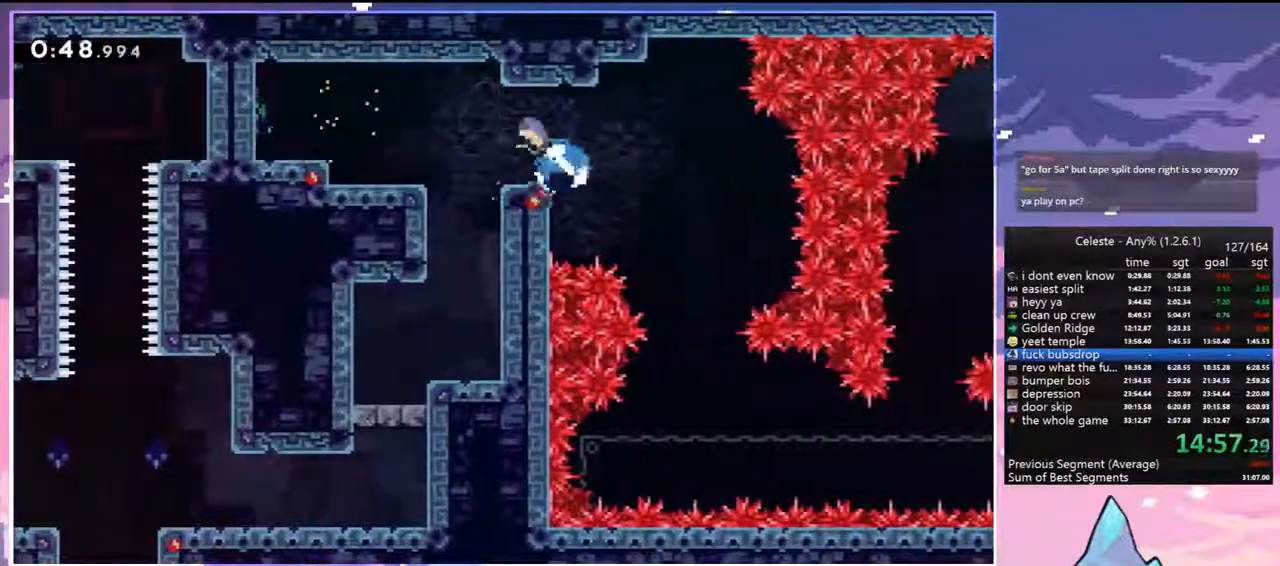
{"keys": ["left"], "events": [[33, "dash", "up"], [83, "left", "up"], [83, "up", "up"], [317, "right", "down"], [500, "left", "down"], [500, "right", "up"]]}
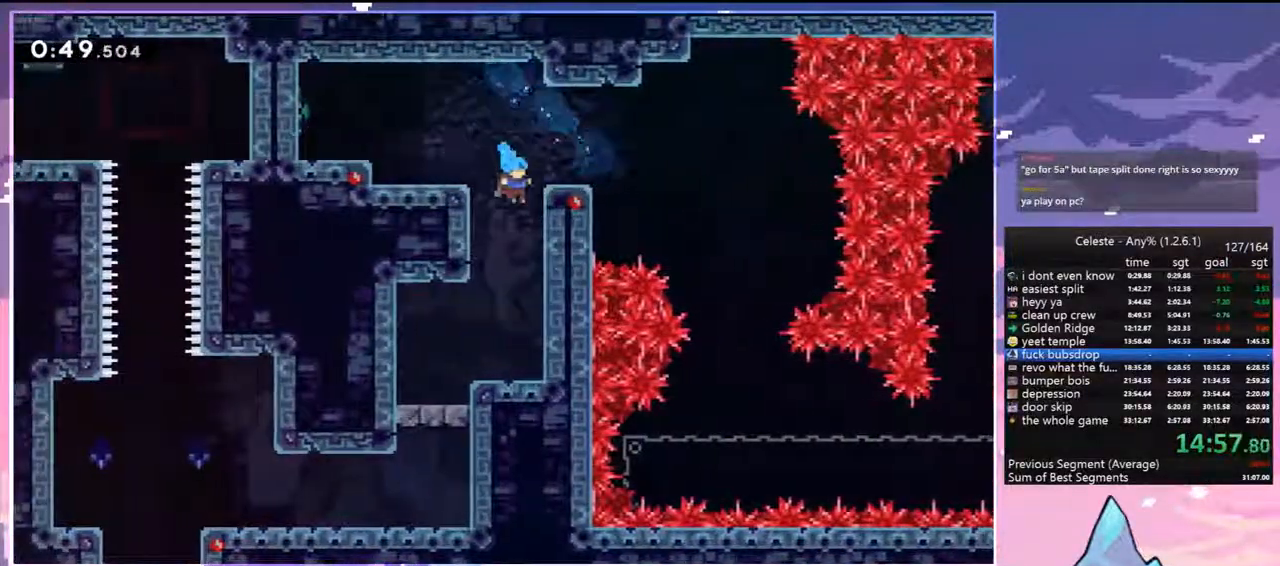
{"keys": ["left"], "events": []}
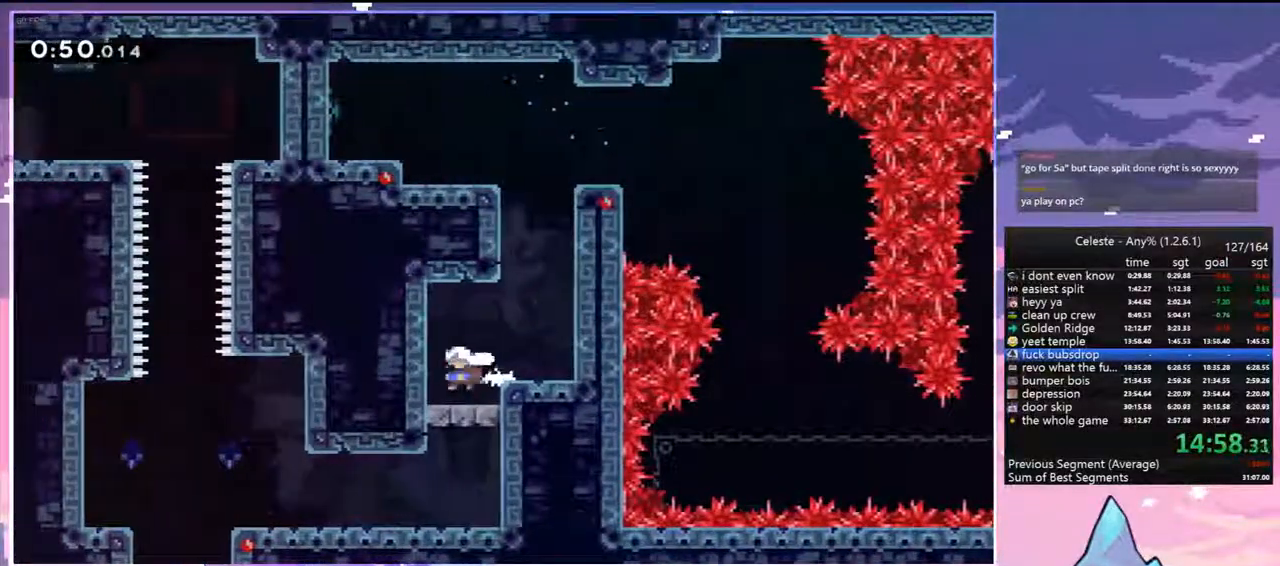
{"keys": ["dash", "down"], "events": [[67, "down", "down"], [67, "jump", "down"], [67, "left", "up"], [200, "jump", "up"], [350, "dash", "down"]]}
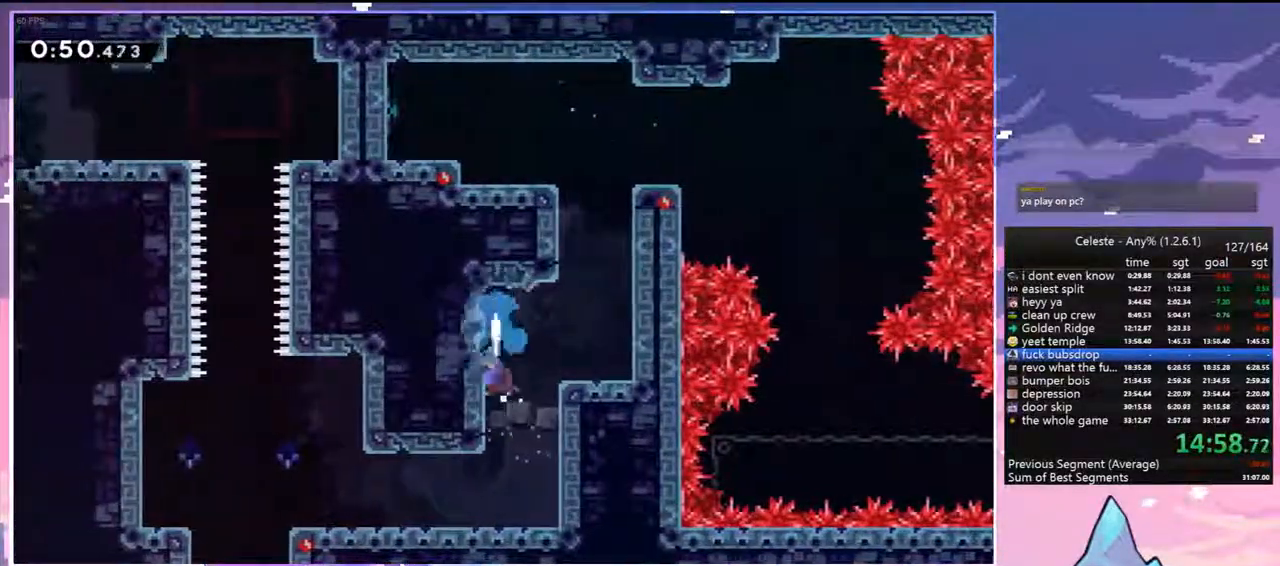
{"keys": ["left"], "events": [[33, "dash", "up"], [117, "left", "down"], [167, "down", "up"]]}
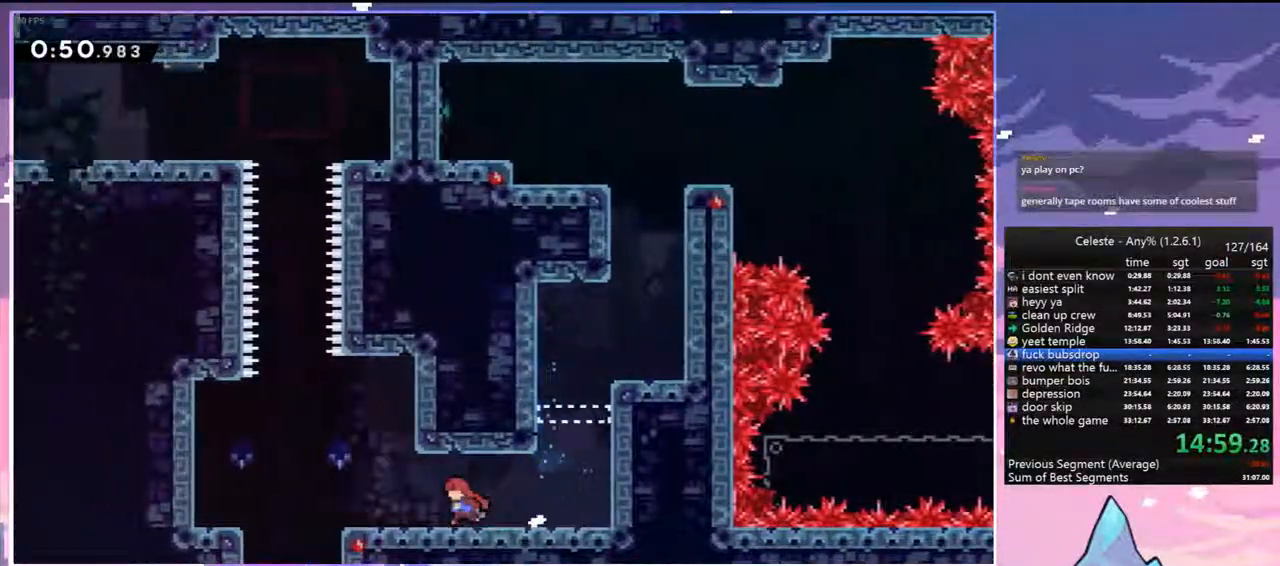
{"keys": ["jump", "right"], "events": [[183, "jump", "down"], [183, "left", "up"], [333, "right", "down"]]}
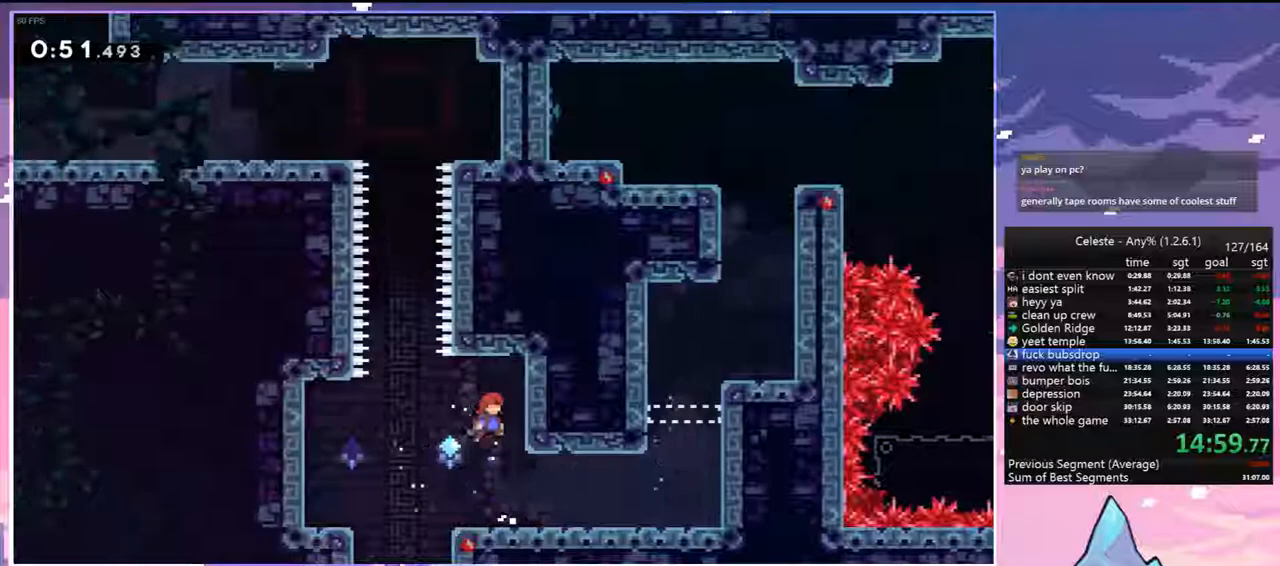
{"keys": ["jump2", "up"], "events": [[17, "jump", "up"], [117, "jump", "down"], [117, "left", "down"], [150, "right", "up"], [200, "up", "down"], [250, "left", "up"], [300, "jump2", "down"], [350, "jump", "up"]]}
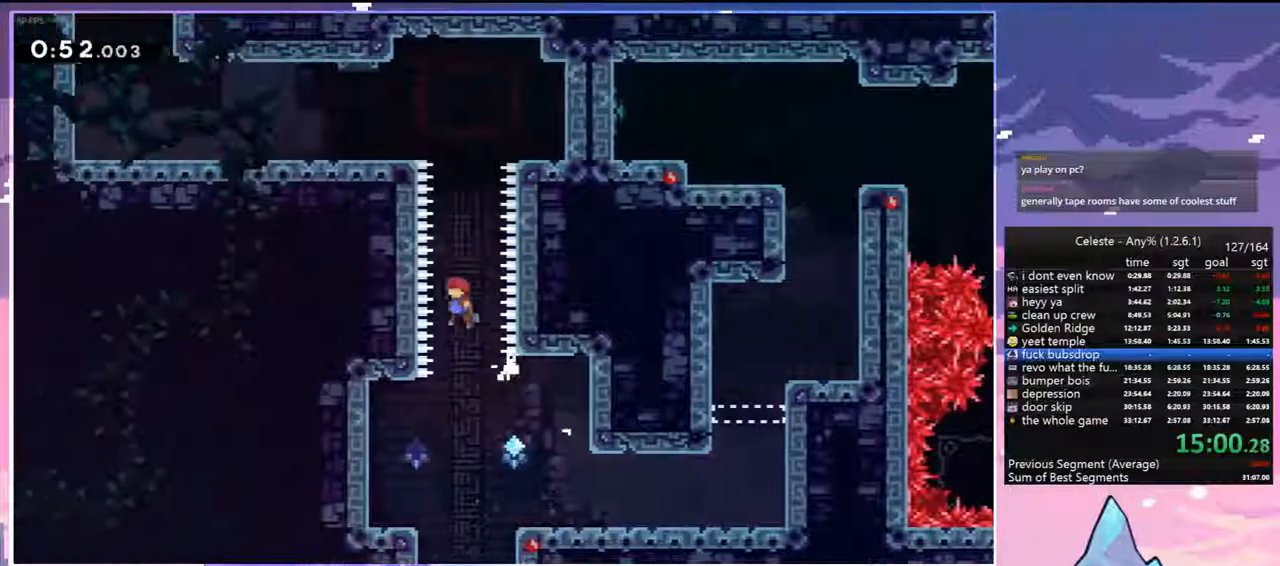
{"keys": ["left"], "events": [[117, "dash", "down"], [267, "jump2", "up"], [317, "left", "down"], [400, "dash", "up"], [450, "up", "up"]]}
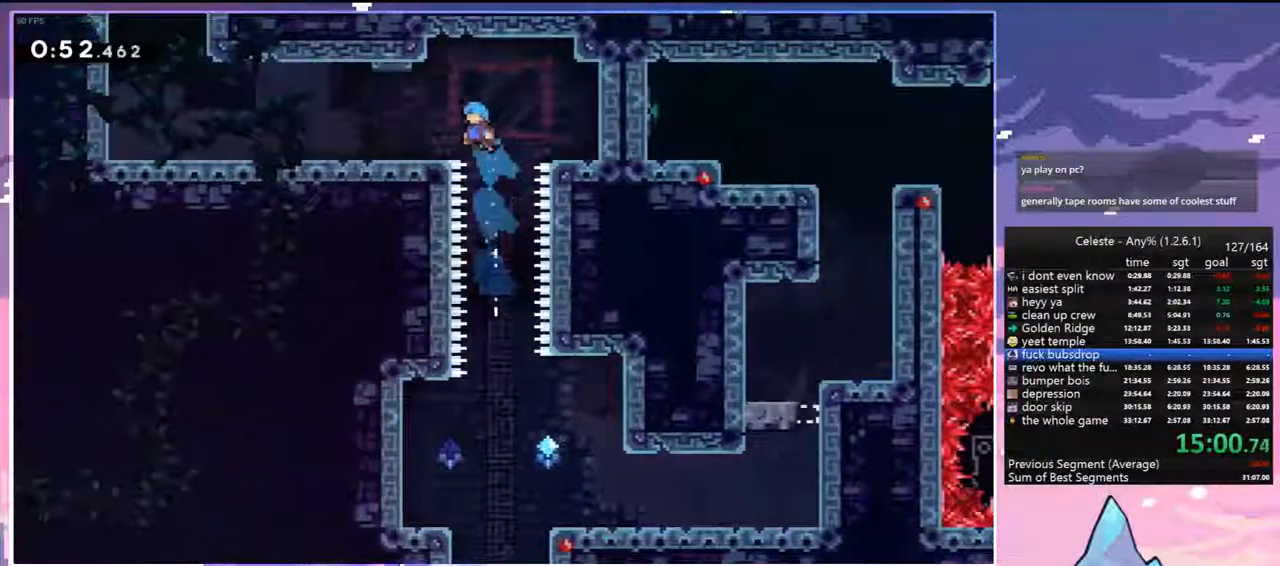
{"keys": ["jump", "left", "up"], "events": [[100, "dash", "down"], [100, "down", "down"], [183, "jump", "down"], [283, "dash", "up"], [283, "down", "up"], [283, "jump", "up"], [417, "jump", "down"], [467, "up", "down"]]}
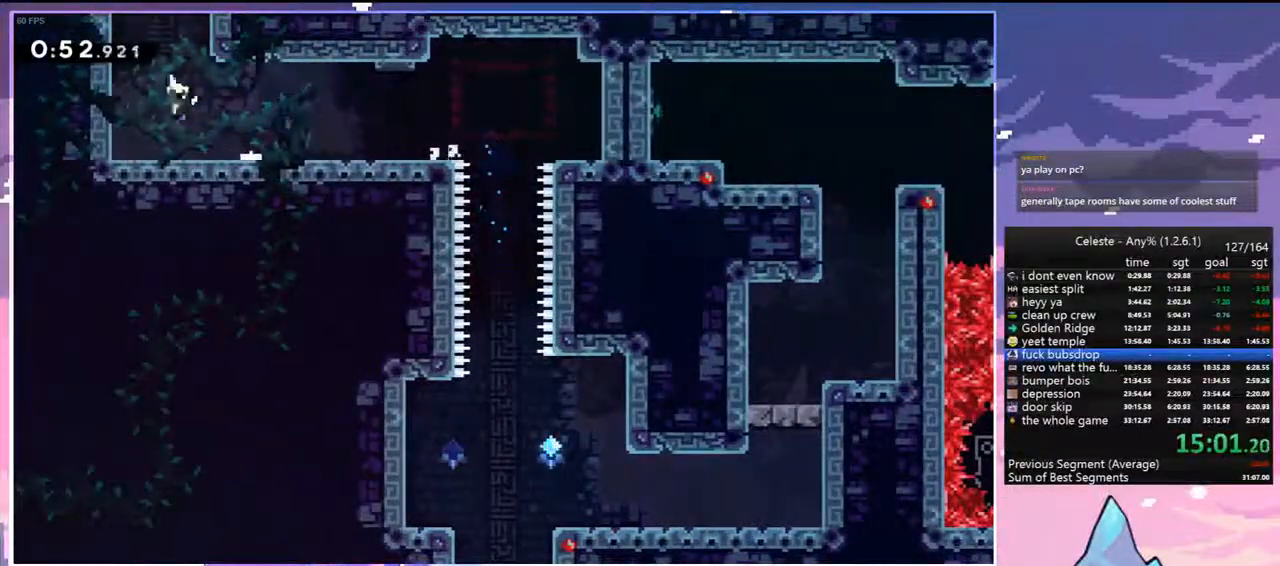
{"keys": ["left", "up"], "events": [[67, "dash", "down"], [67, "left", "up"], [117, "jump", "up"], [200, "dash", "up"], [250, "left", "down"]]}
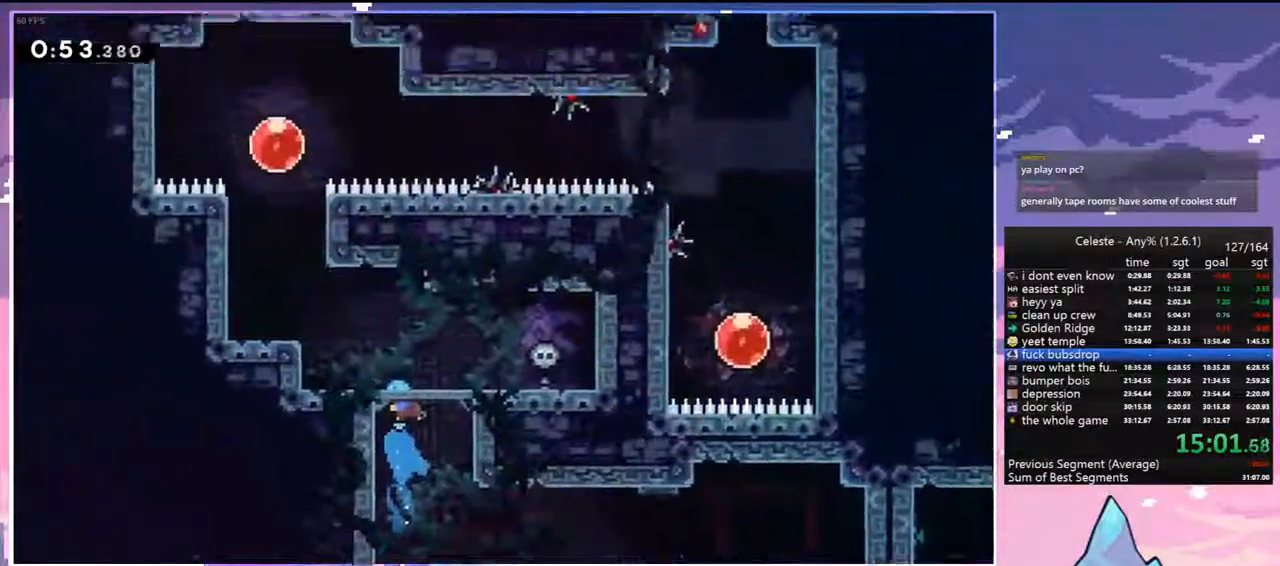
{"keys": ["left", "up"], "events": []}
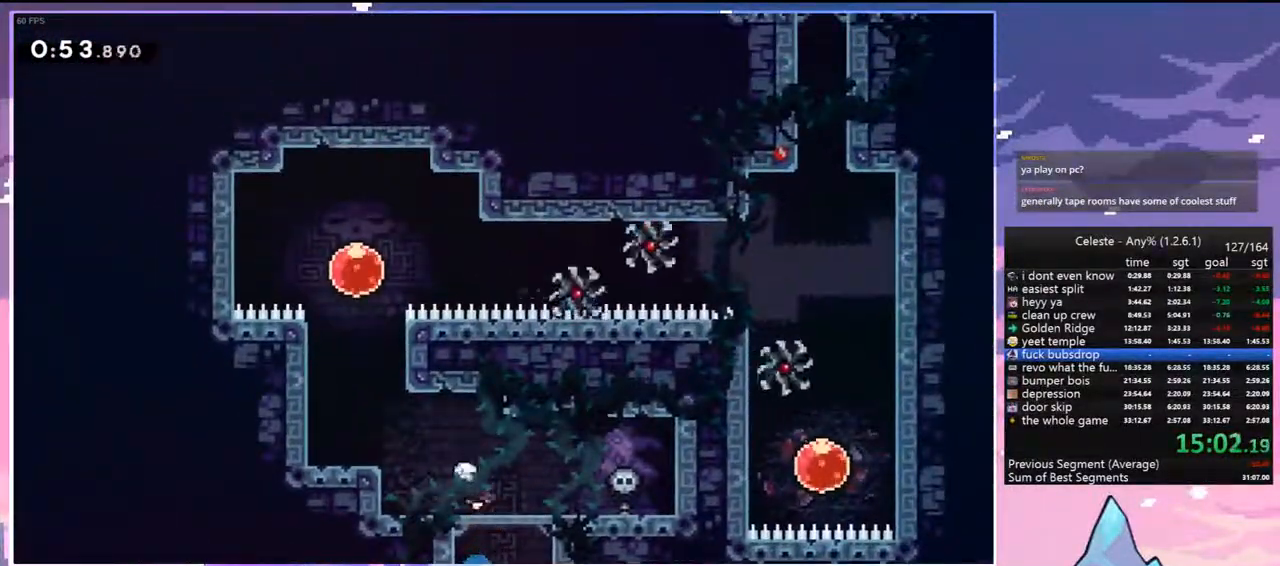
{"keys": ["jump", "left"], "events": [[50, "dash", "down"], [233, "dash", "up"], [367, "up", "up"], [417, "jump", "down"]]}
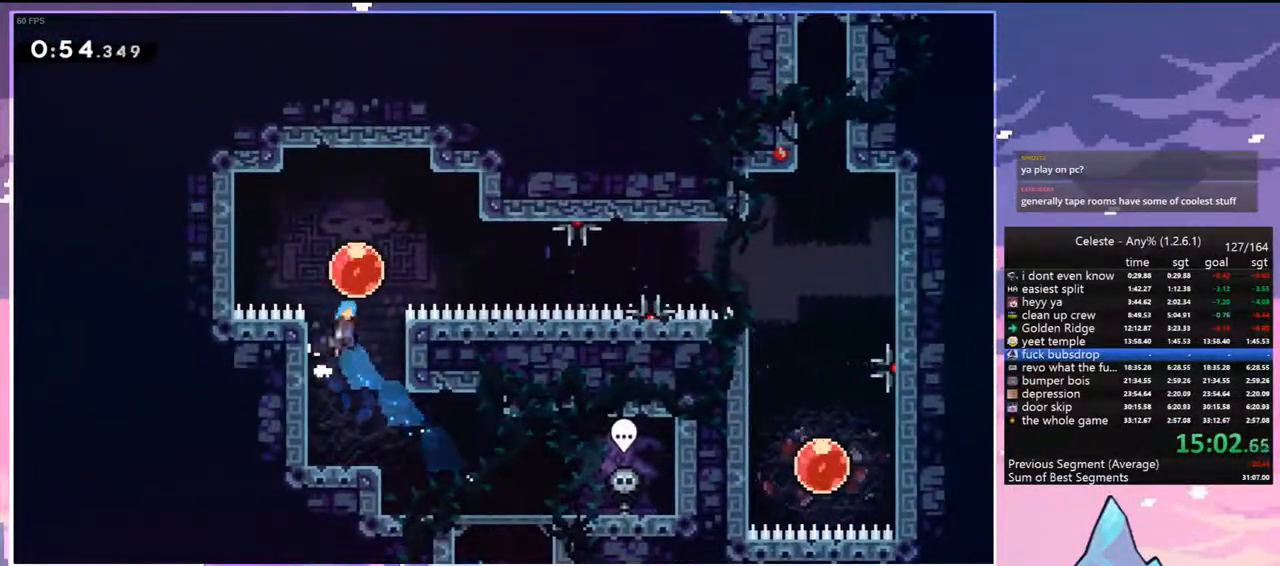
{"keys": ["jump", "right"], "events": [[17, "right", "down"], [67, "left", "up"]]}
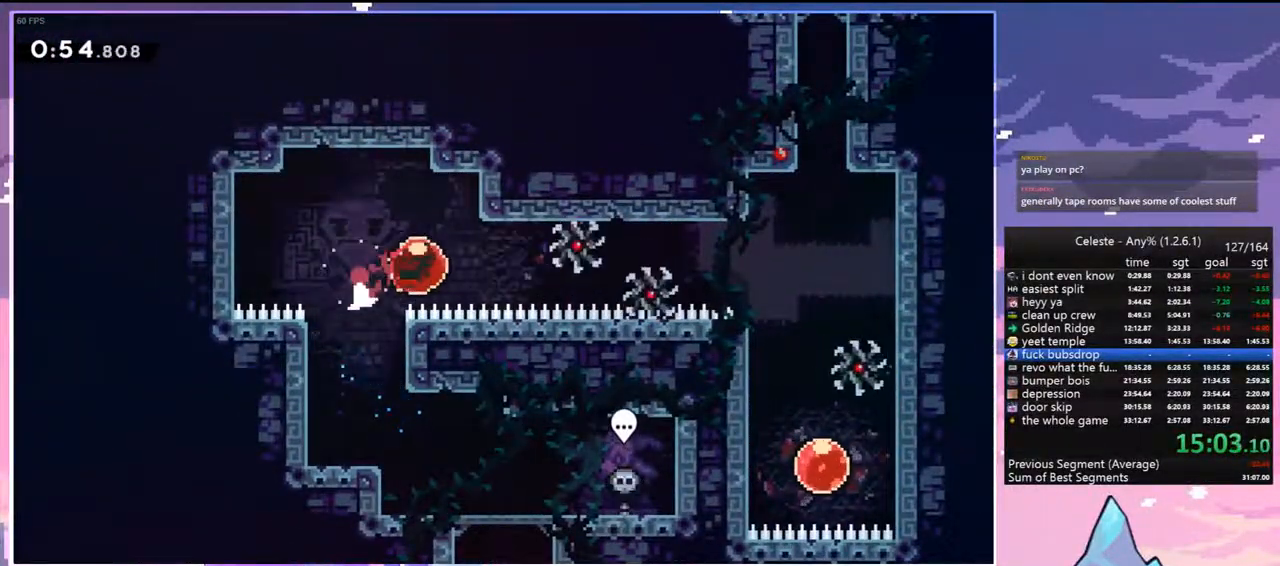
{"keys": ["down"], "events": [[217, "jump", "up"], [367, "down", "down"], [500, "right", "up"]]}
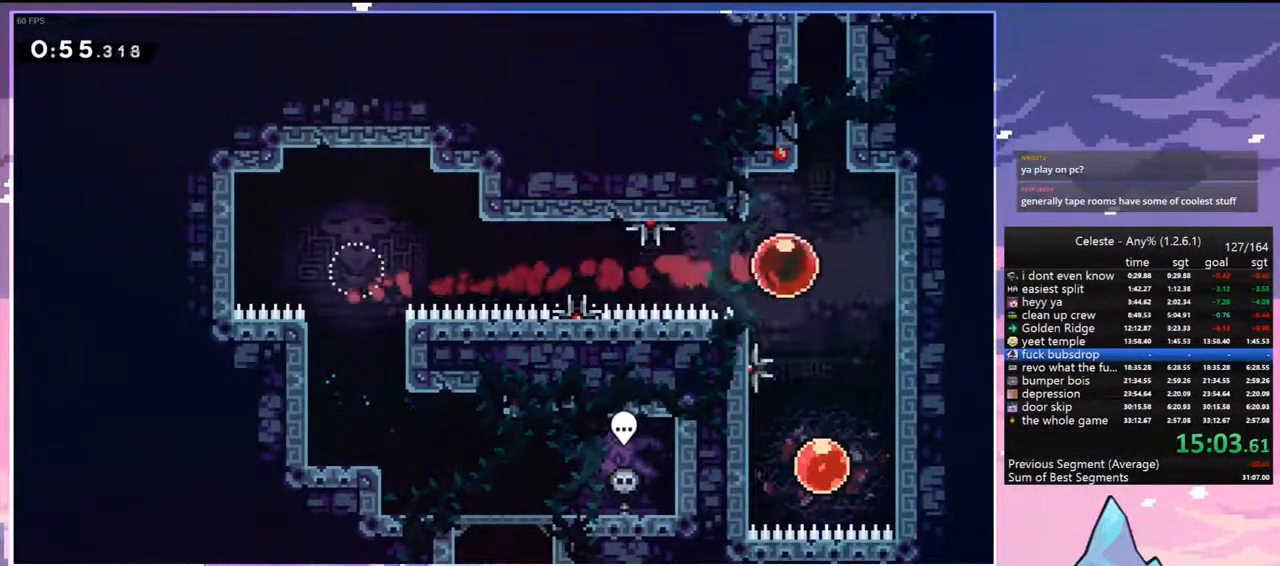
{"keys": ["dash", "up"], "events": [[50, "dash", "down"], [183, "dash", "up"], [333, "down", "up"], [367, "up", "down"], [467, "dash", "down"]]}
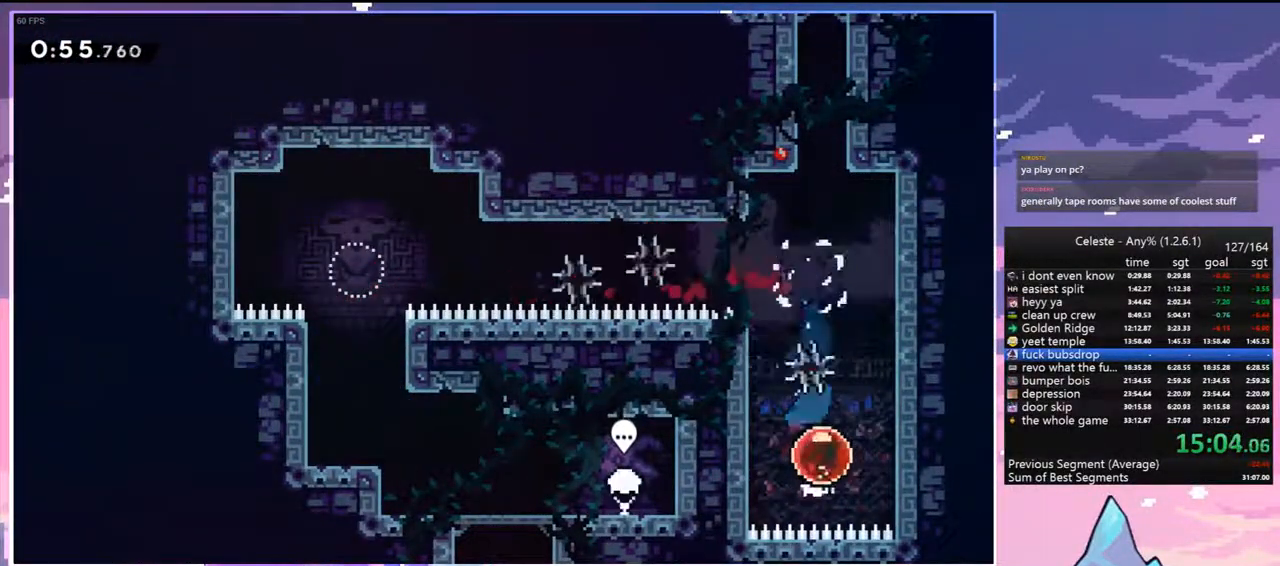
{"keys": ["left"], "events": [[150, "dash", "up"], [200, "left", "down"], [300, "up", "up"]]}